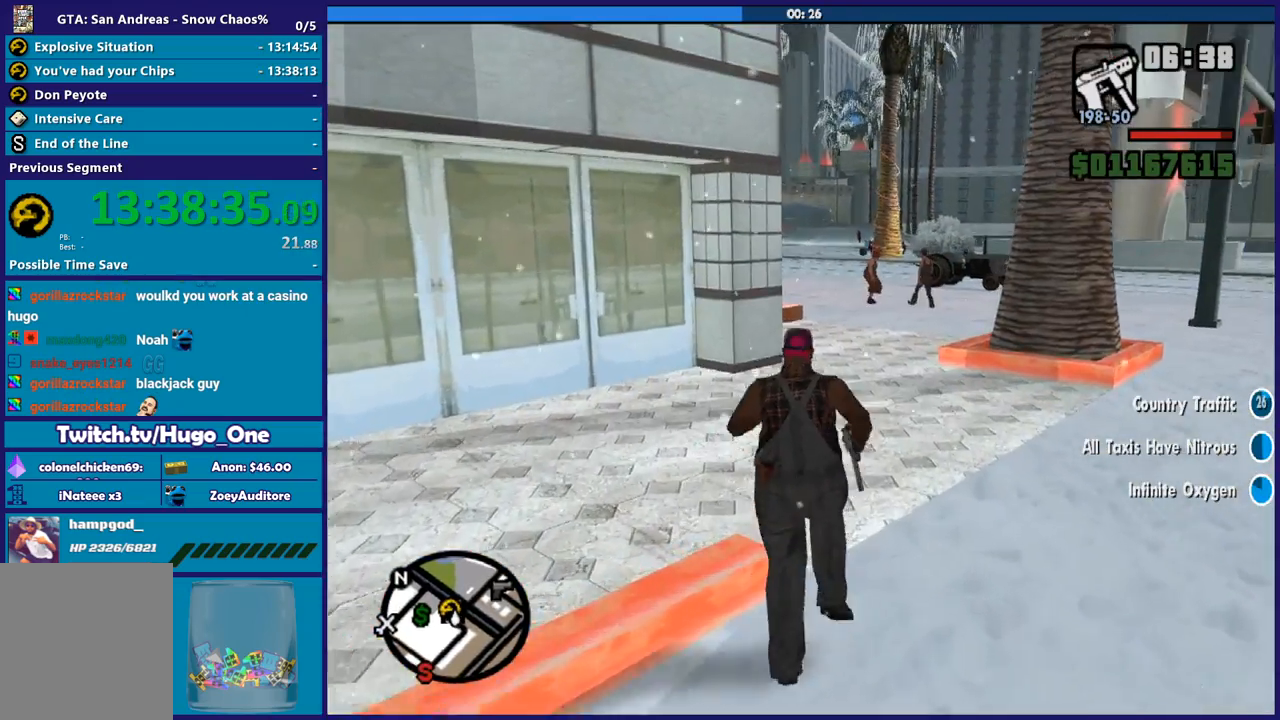
Gameplay with a controller (Xbox layout); each line is a JSON object with the inputs held at the frame after it. "button_events" lists button changes between this image and that frame as [ms after this image, input, new state], when the widget could be followed in between (sticks are given only as held states).
{"buttons": [], "left_stick": "up", "right_stick": "down-left", "button_events": [[100, "X", "down"], [167, "A", "up"], [367, "X", "up"]]}
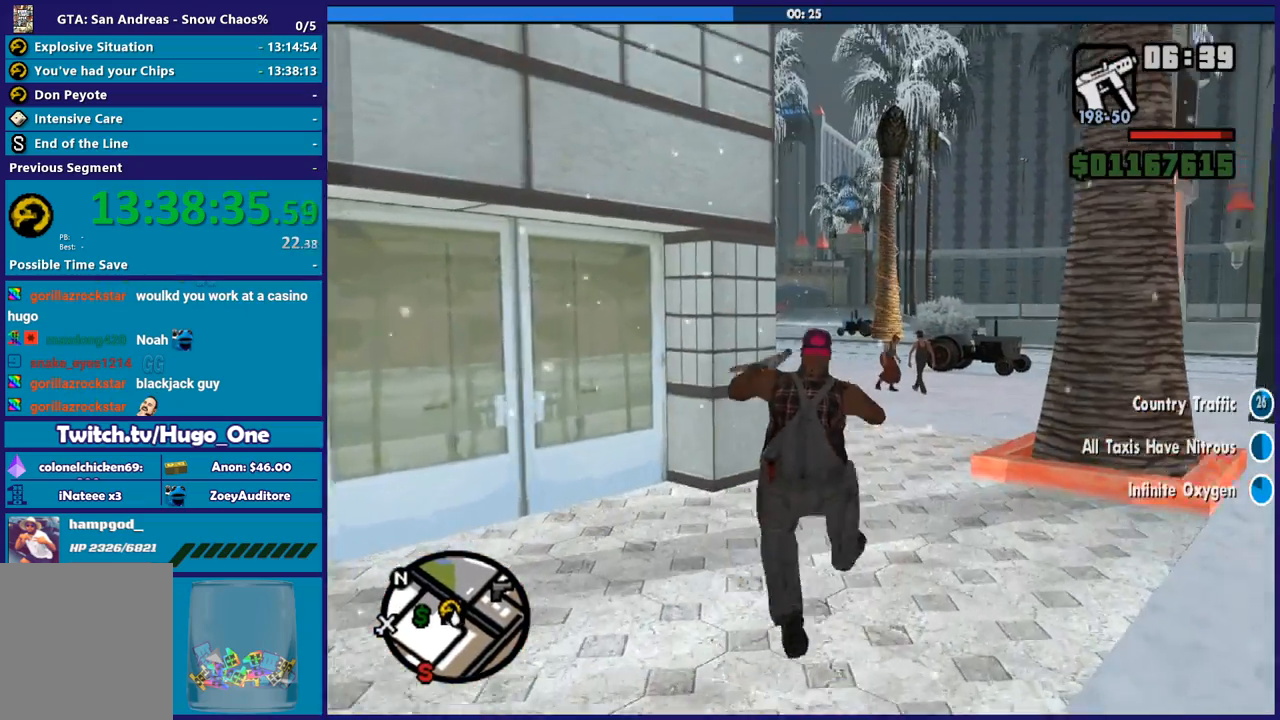
{"buttons": ["A"], "left_stick": "up-right", "right_stick": "center", "button_events": [[334, "A", "down"], [434, "A", "up"], [501, "A", "down"]]}
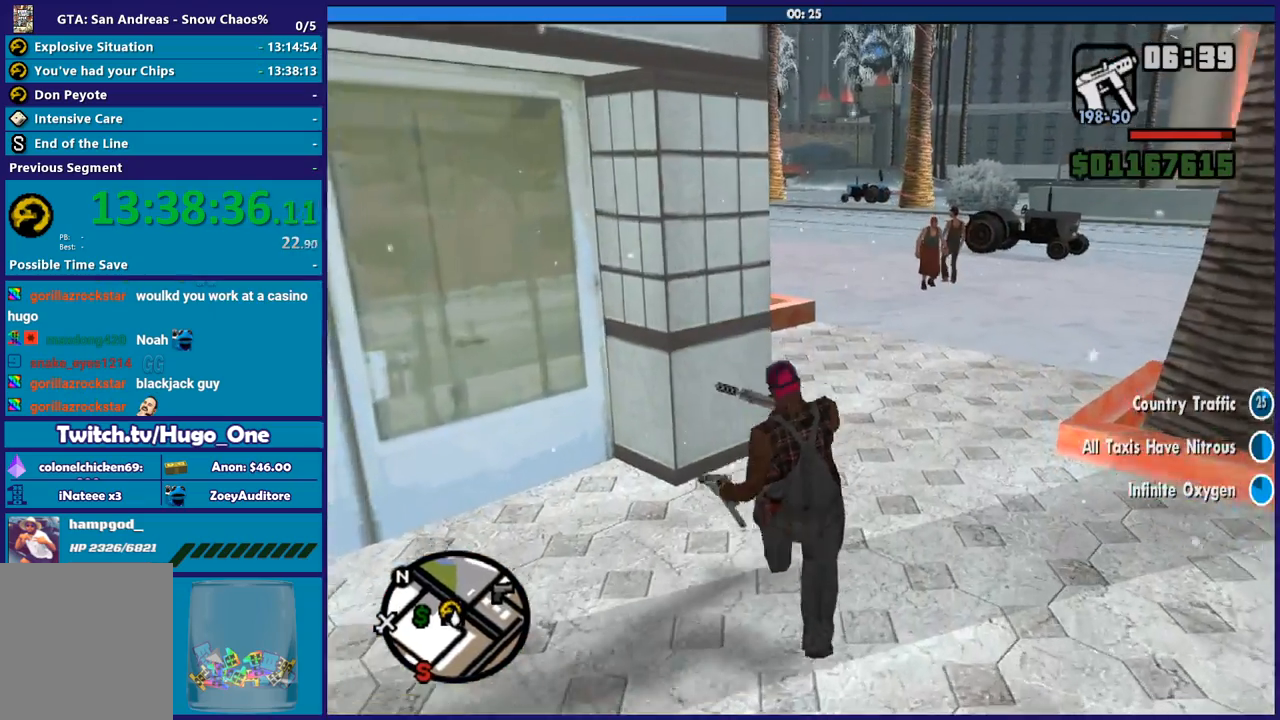
{"buttons": [], "left_stick": "up", "right_stick": "down-left", "button_events": [[133, "A", "up"], [200, "A", "down"], [333, "A", "up"]]}
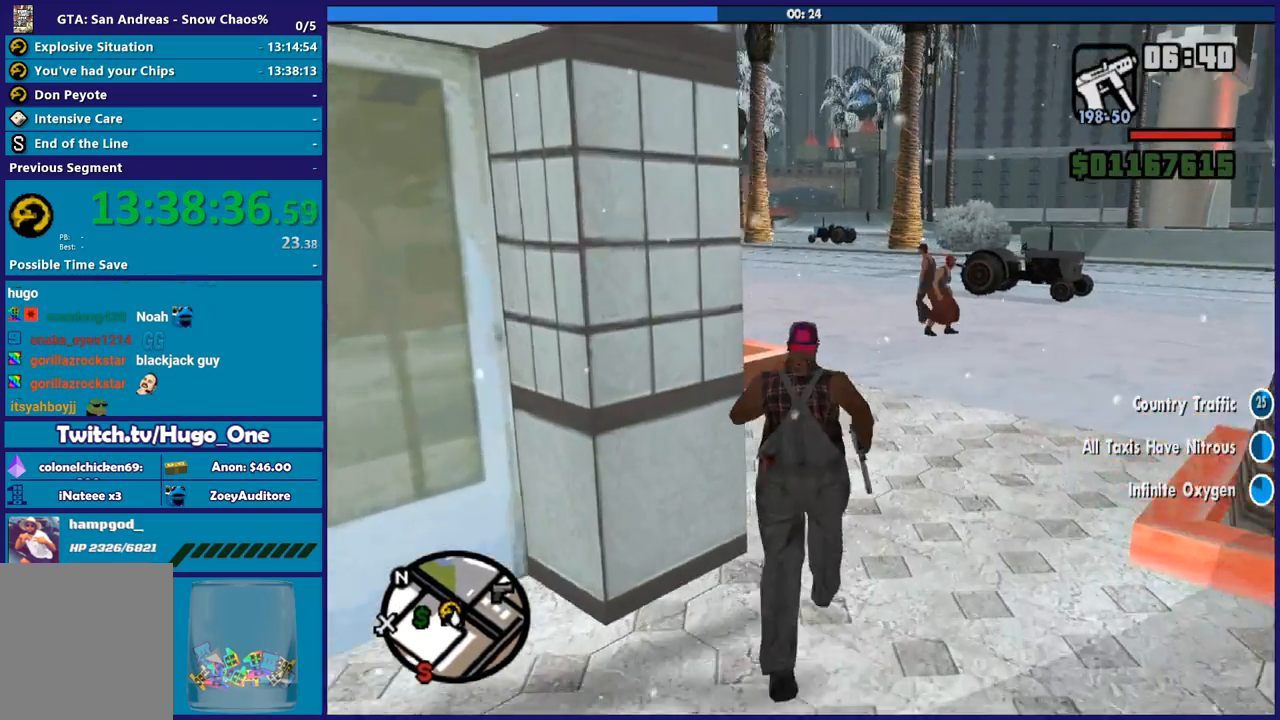
{"buttons": ["A"], "left_stick": "up", "right_stick": "center", "button_events": [[501, "A", "down"]]}
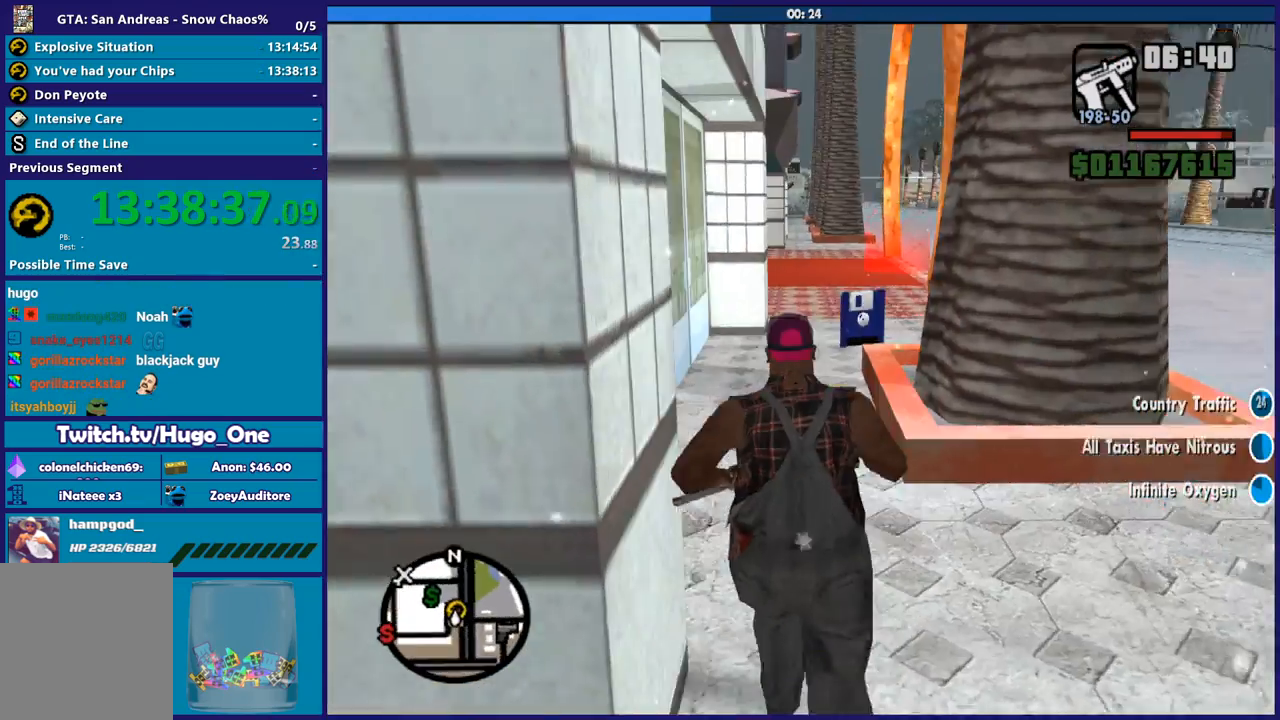
{"buttons": ["A"], "left_stick": "up", "right_stick": "center", "button_events": [[133, "A", "up"], [233, "A", "down"], [333, "A", "up"], [434, "A", "down"]]}
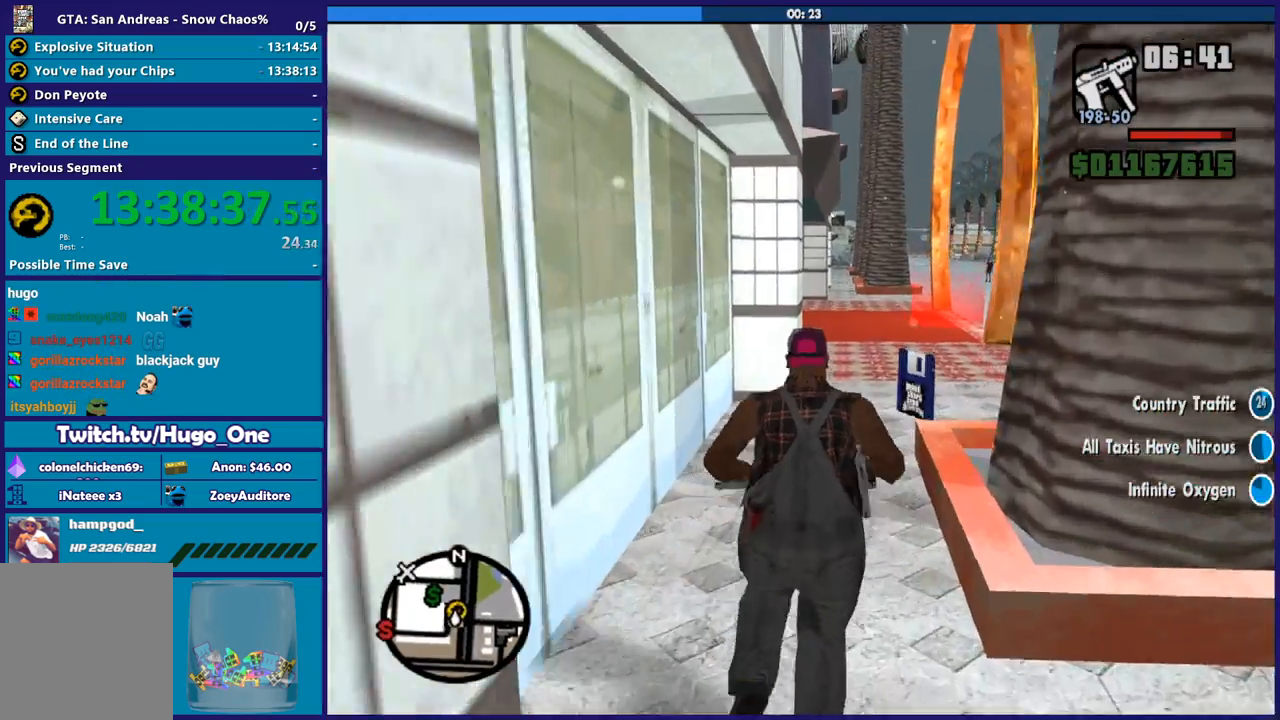
{"buttons": [], "left_stick": "up", "right_stick": "down-right", "button_events": [[34, "A", "up"], [134, "A", "down"], [234, "A", "up"]]}
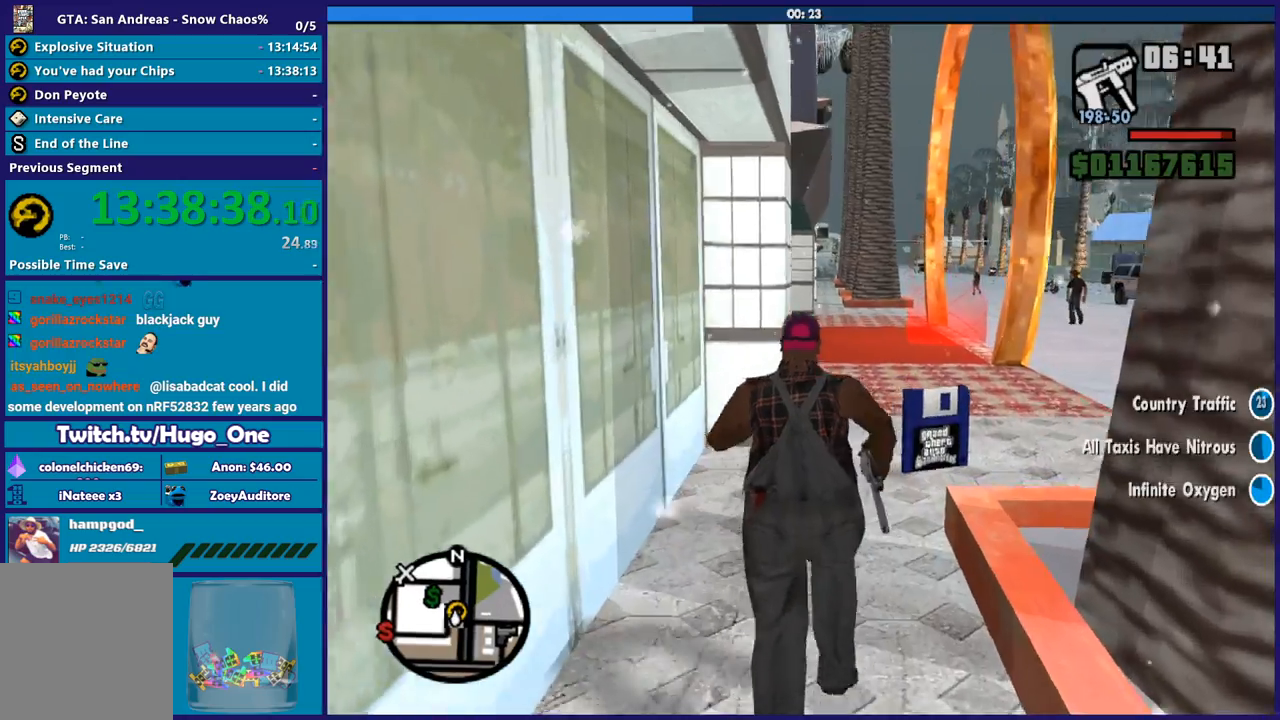
{"buttons": [], "left_stick": "up", "right_stick": "down-right", "button_events": []}
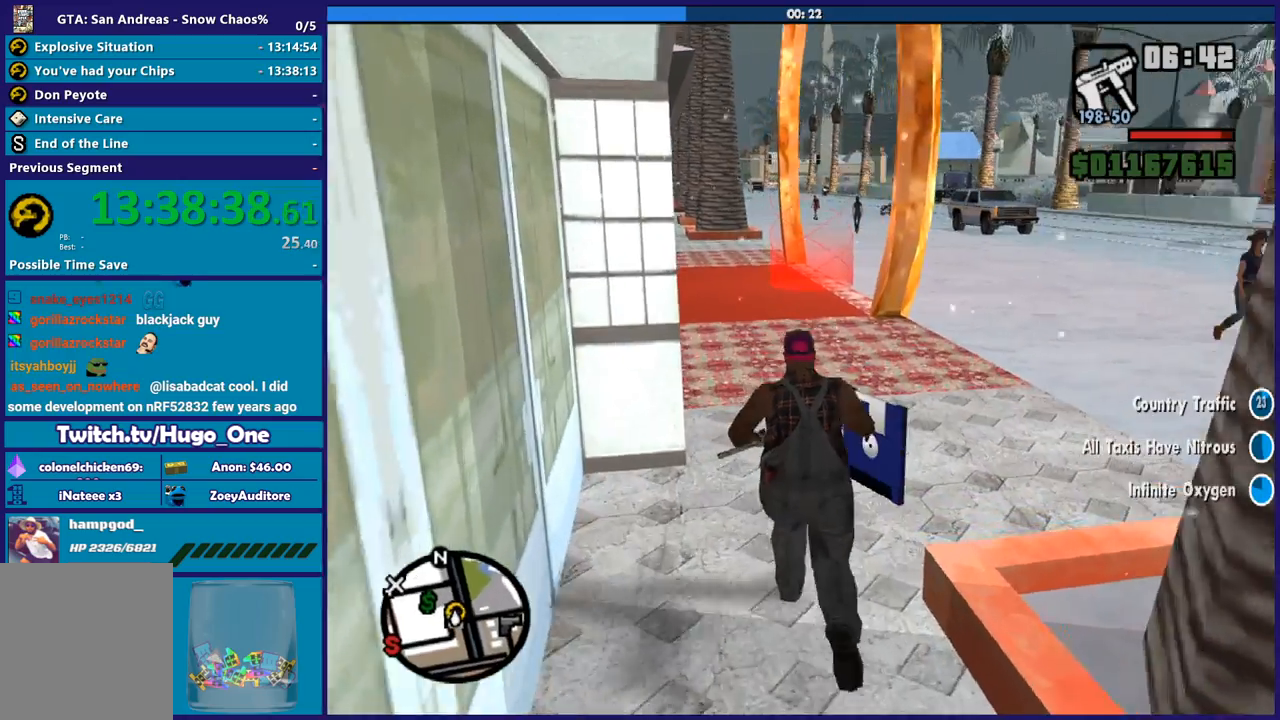
{"buttons": [], "left_stick": "up", "right_stick": "center", "button_events": []}
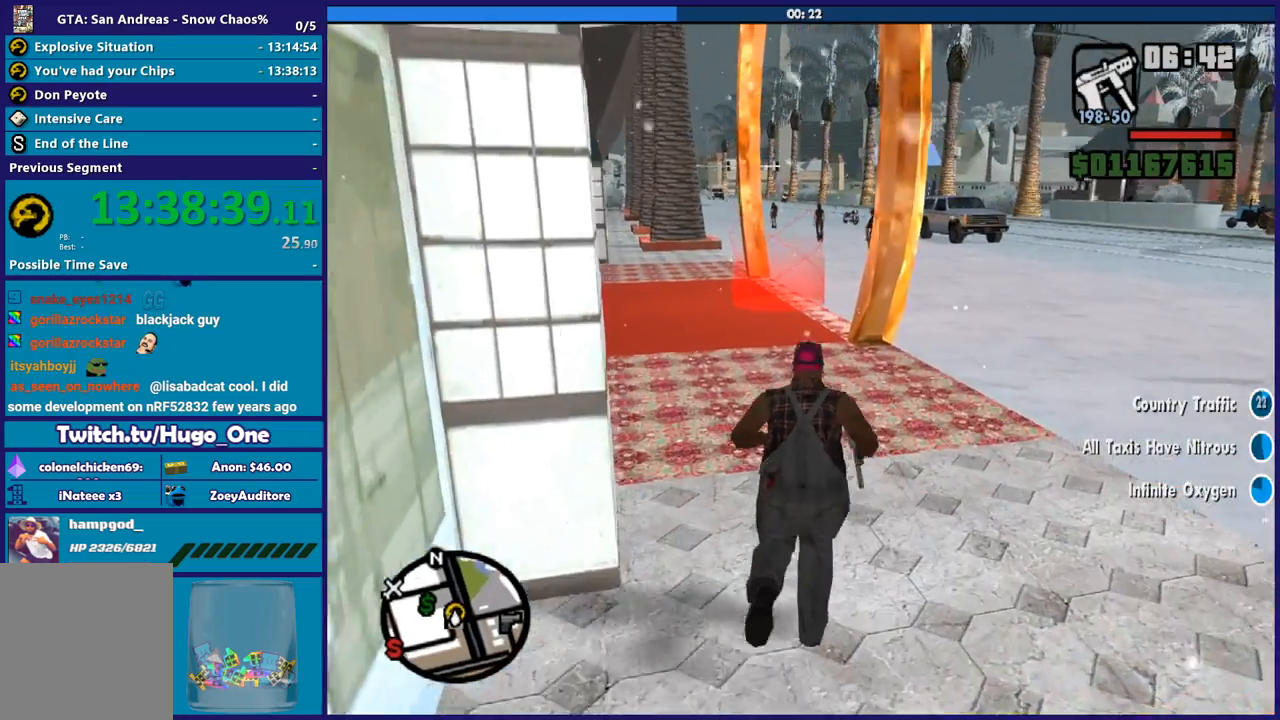
{"buttons": [], "left_stick": "center", "right_stick": "center", "button_events": []}
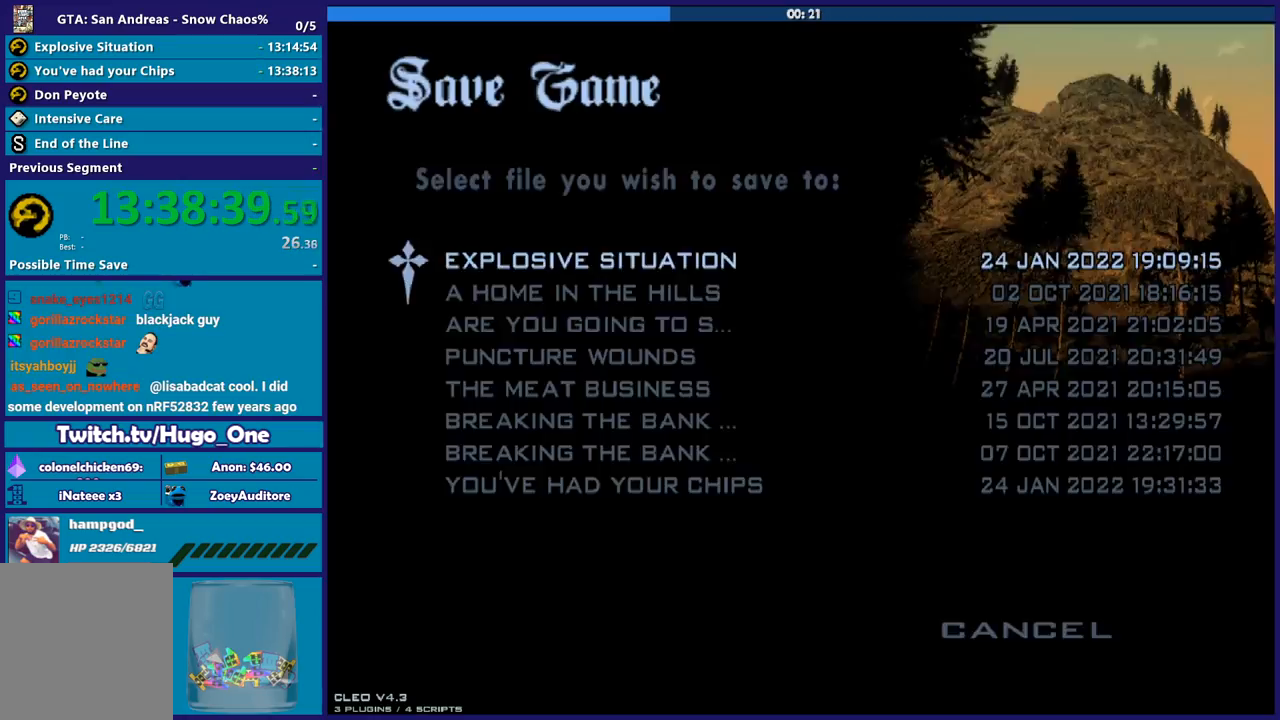
{"buttons": ["B"], "left_stick": "center", "right_stick": "center", "button_events": [[67, "B", "down"], [200, "B", "up"], [234, "DPAD_UP", "down"], [334, "B", "down"], [334, "DPAD_UP", "up"], [434, "B", "up"], [501, "B", "down"]]}
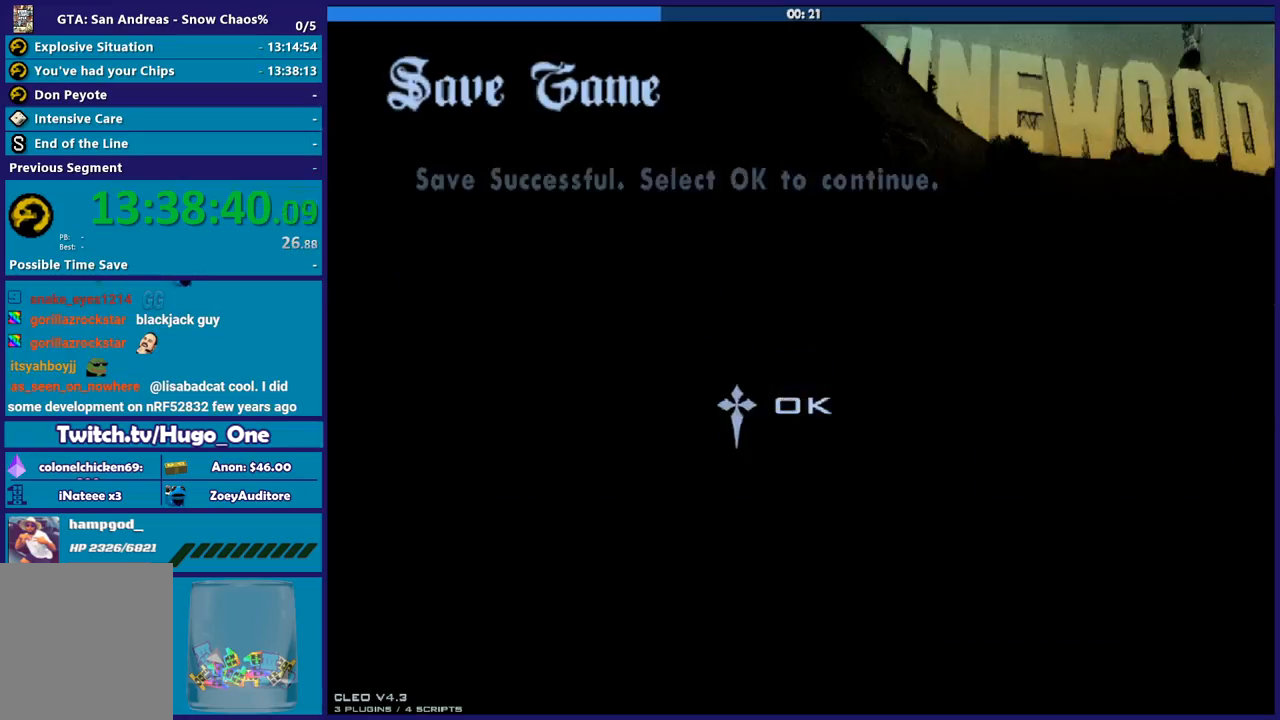
{"buttons": ["A"], "left_stick": "up", "right_stick": "center", "button_events": [[133, "B", "up"], [300, "A", "down"], [400, "A", "up"], [500, "A", "down"]]}
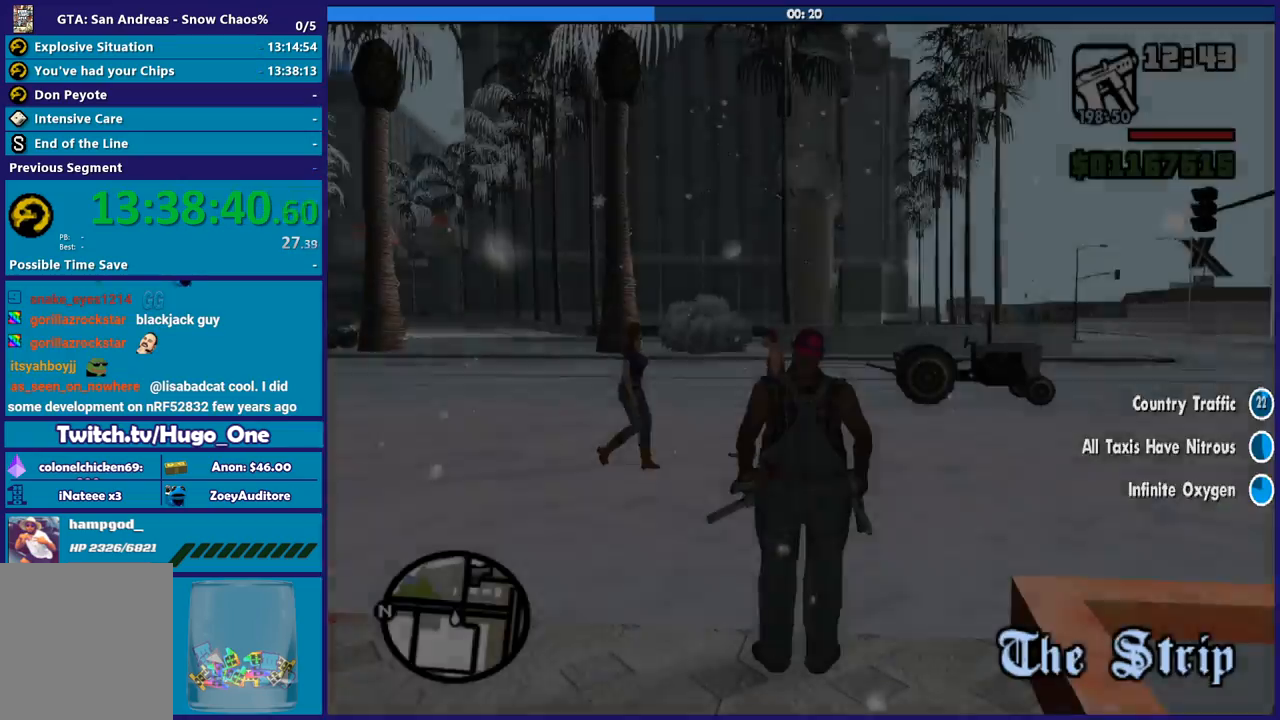
{"buttons": ["A"], "left_stick": "up-left", "right_stick": "center", "button_events": [[100, "A", "up"], [200, "A", "down"], [301, "A", "up"], [401, "A", "down"]]}
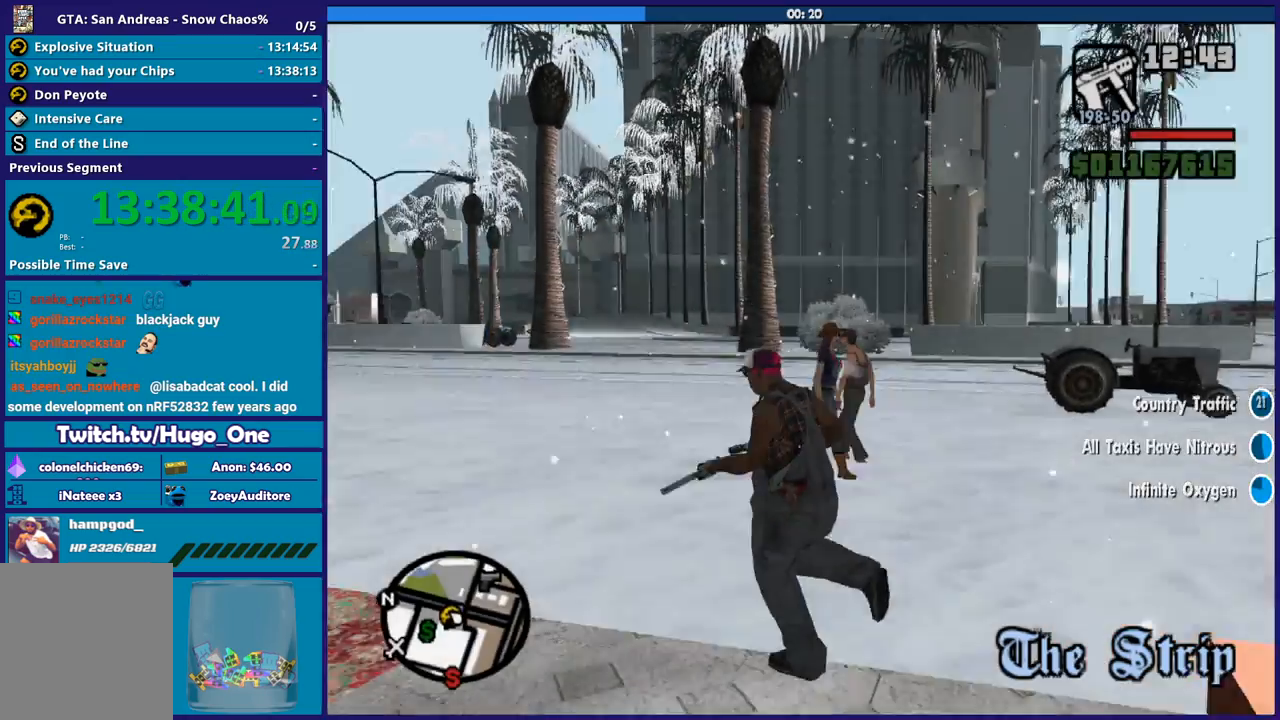
{"buttons": ["A"], "left_stick": "up-left", "right_stick": "center", "button_events": [[33, "A", "up"], [100, "A", "down"], [200, "A", "up"], [333, "A", "down"], [400, "A", "up"], [500, "A", "down"]]}
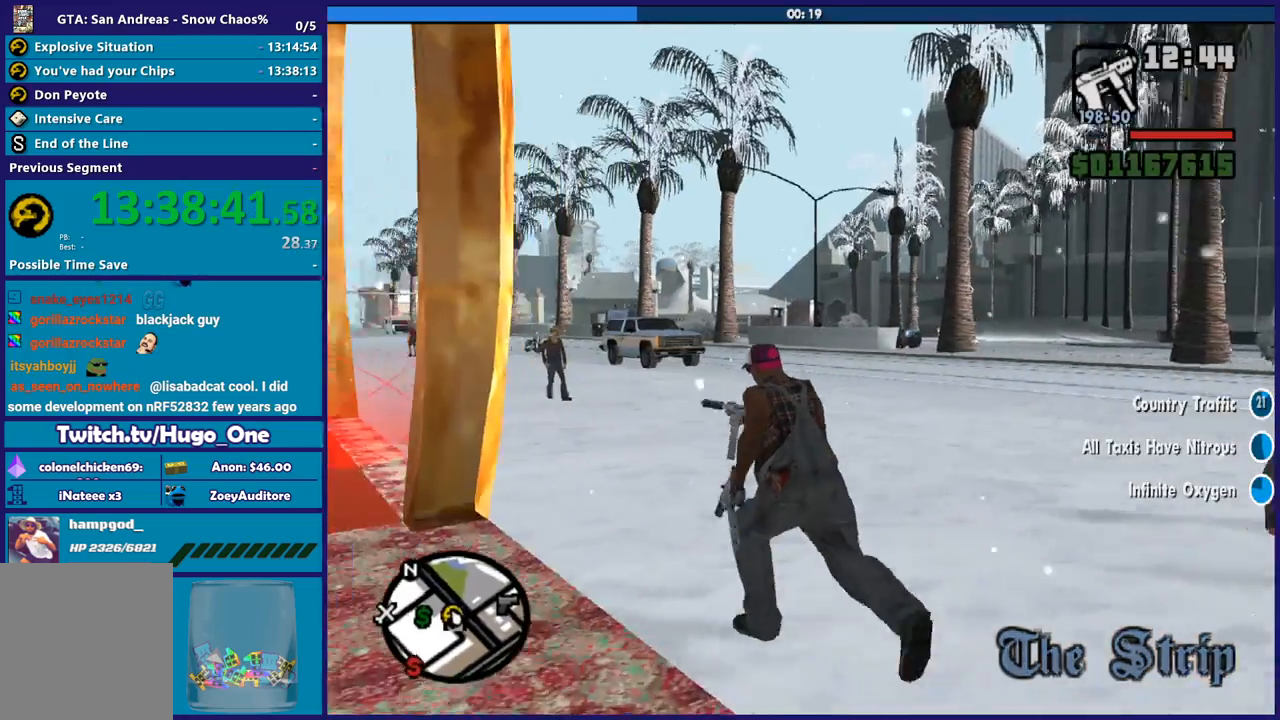
{"buttons": [], "left_stick": "up", "right_stick": "center", "button_events": [[134, "A", "up"], [200, "A", "down"], [301, "A", "up"], [401, "A", "down"], [501, "A", "up"]]}
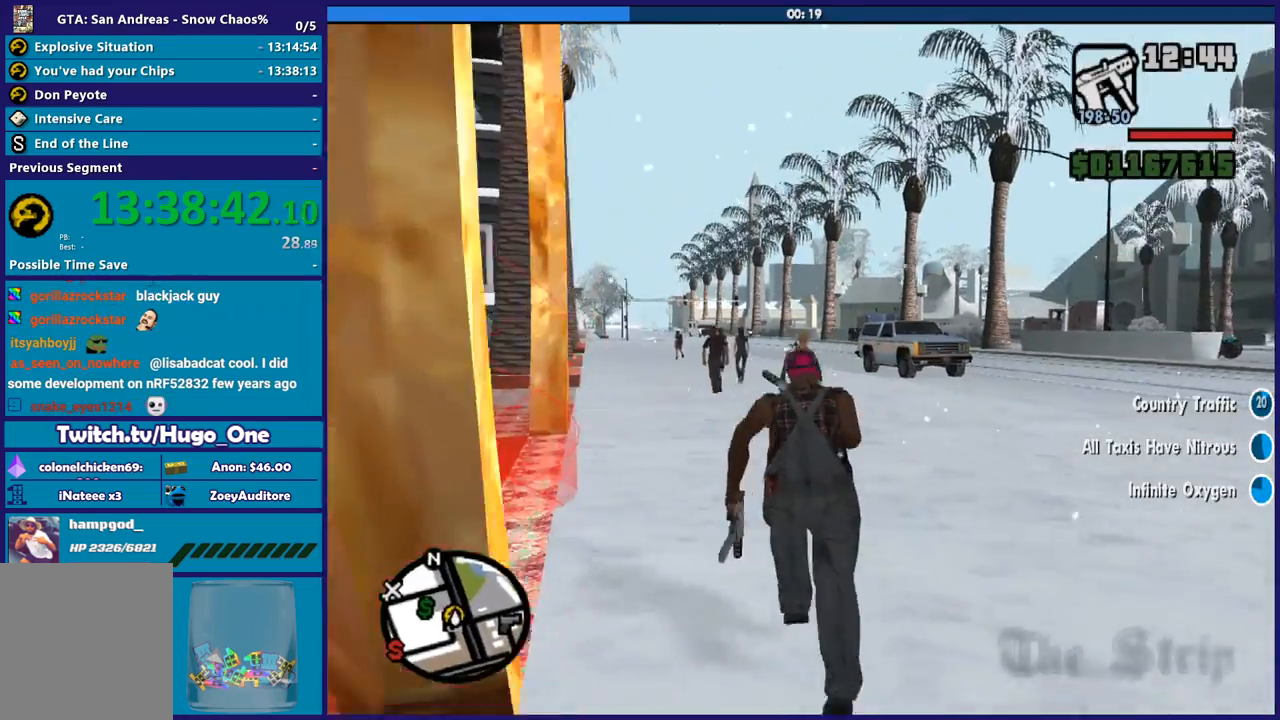
{"buttons": [], "left_stick": "up-left", "right_stick": "down-right", "button_events": []}
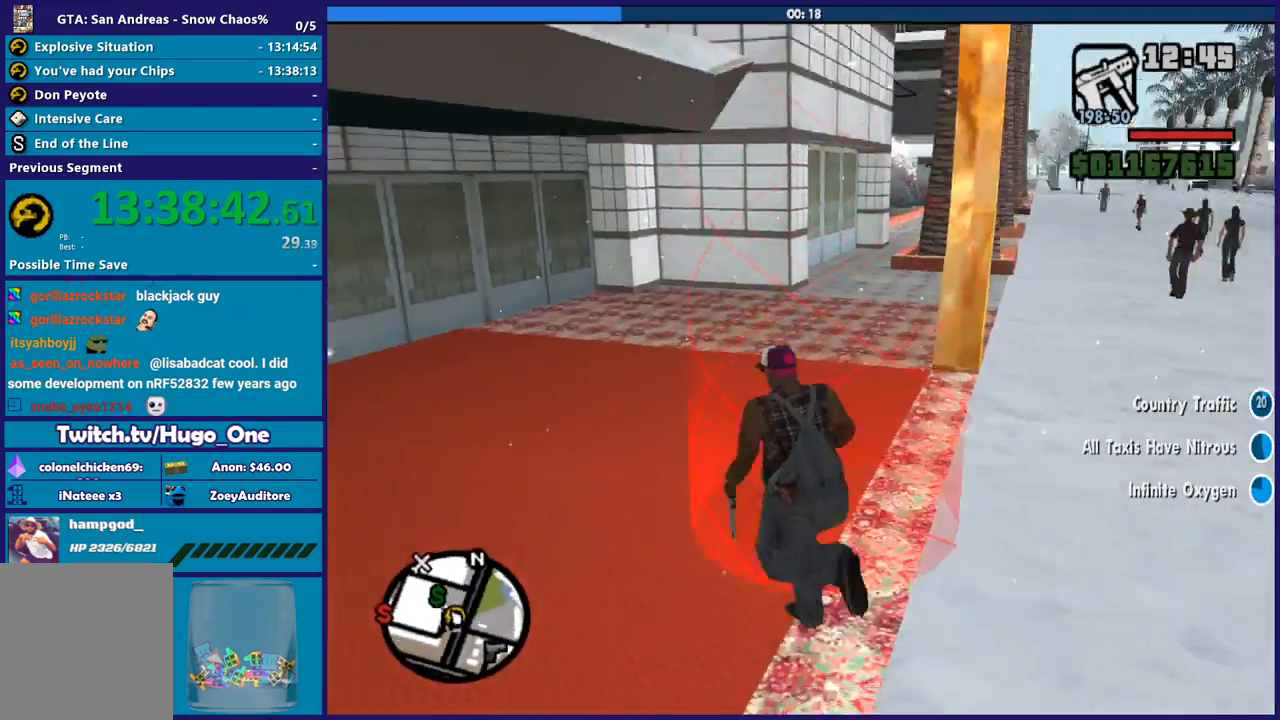
{"buttons": ["A"], "left_stick": "center", "right_stick": "center", "button_events": [[434, "A", "down"]]}
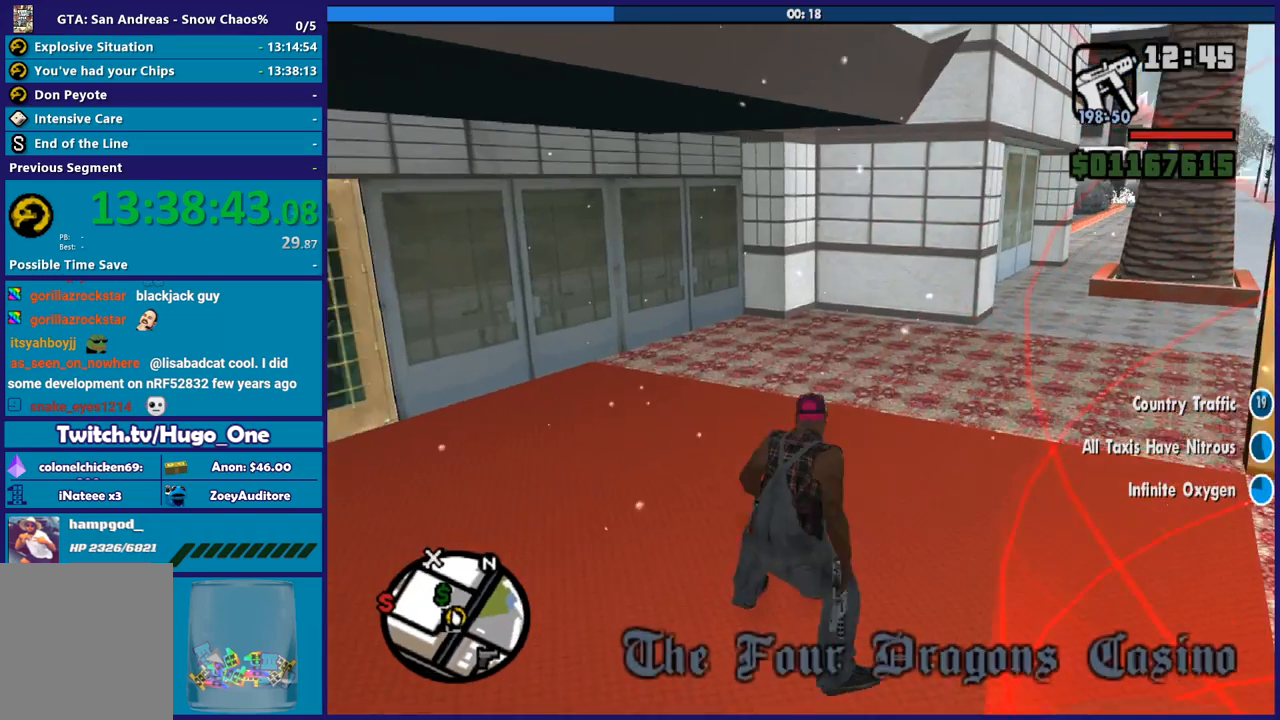
{"buttons": [], "left_stick": "right", "right_stick": "right", "button_events": [[33, "A", "up"]]}
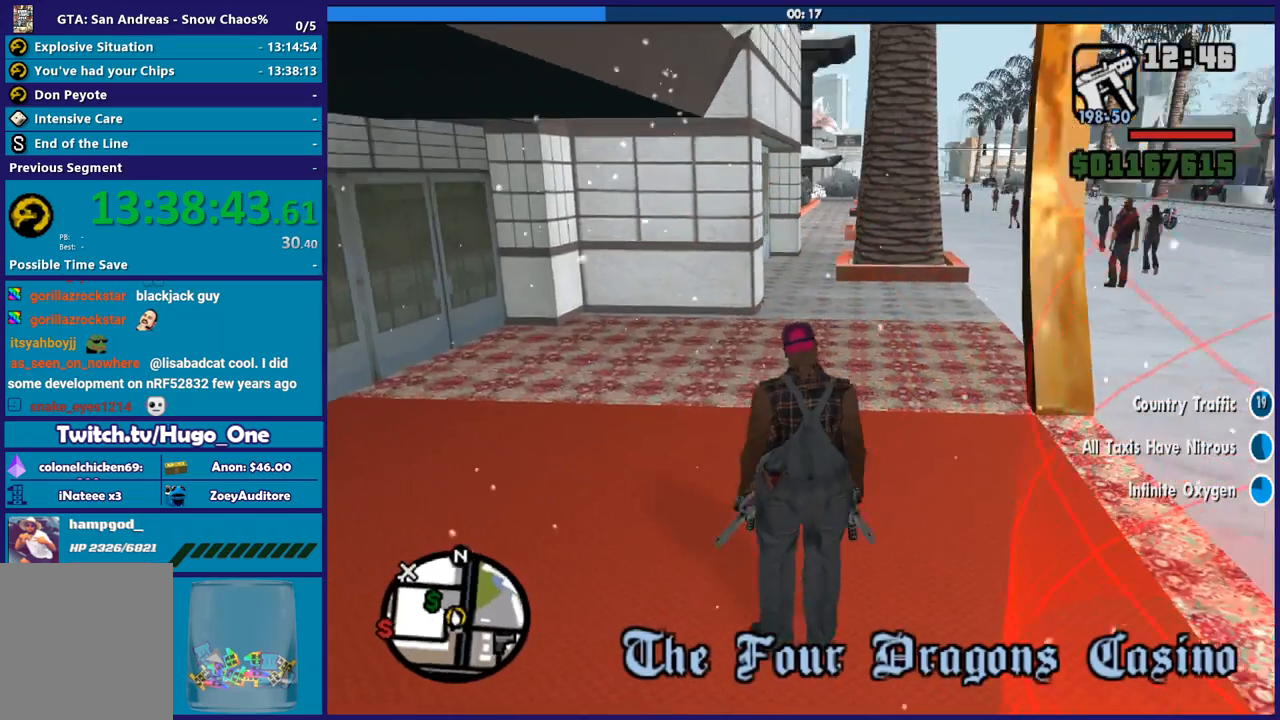
{"buttons": [], "left_stick": "up-right", "right_stick": "center", "button_events": []}
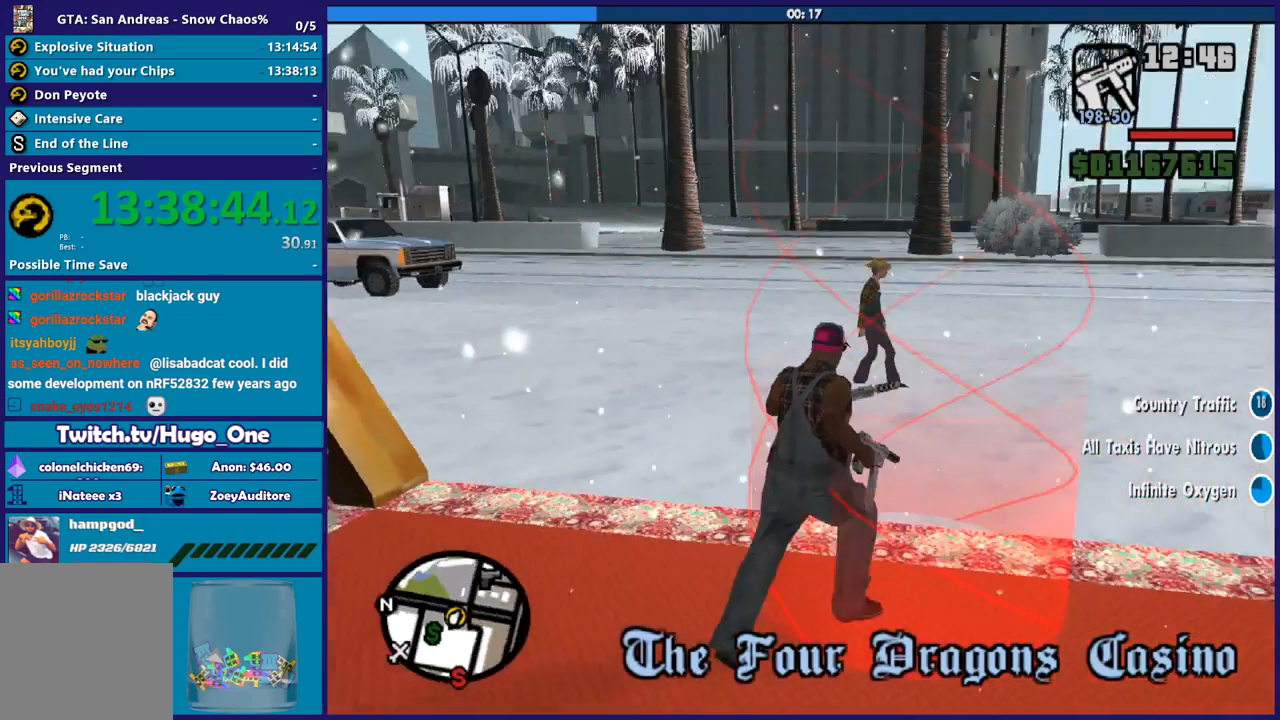
{"buttons": ["A"], "left_stick": "center", "right_stick": "center", "button_events": [[66, "A", "down"], [167, "A", "up"], [233, "A", "down"], [400, "A", "up"], [467, "A", "down"]]}
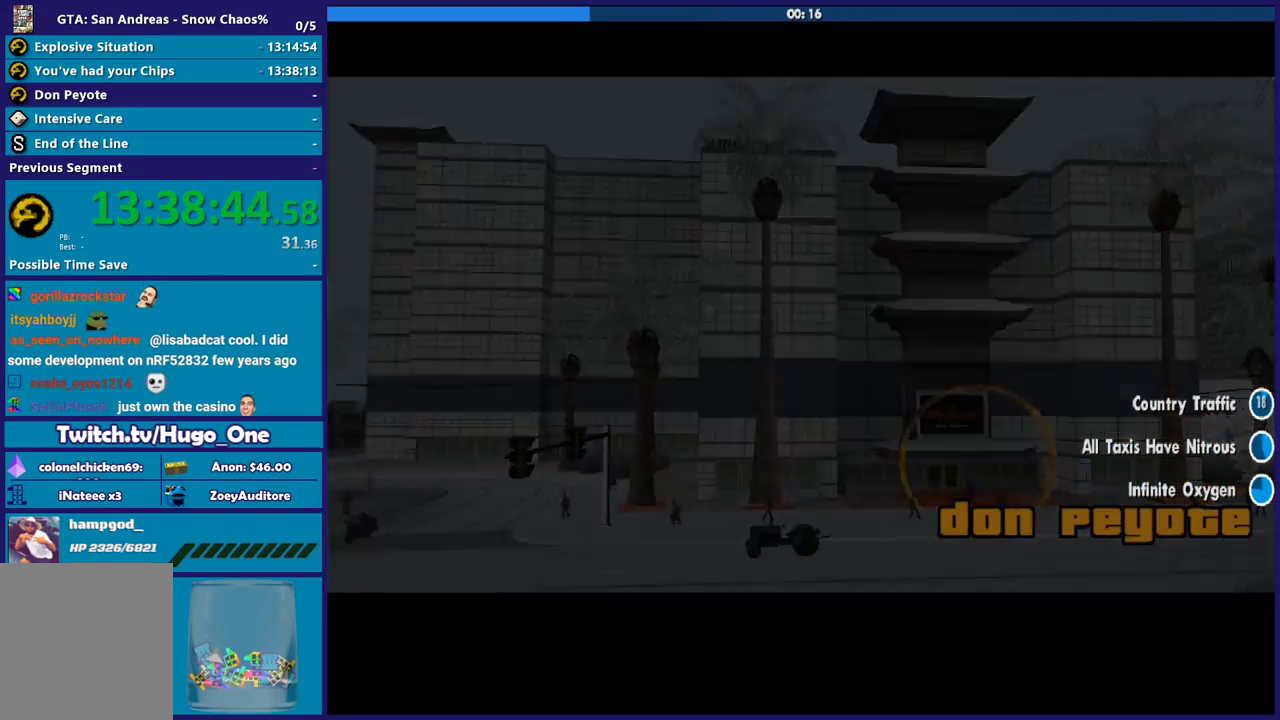
{"buttons": [], "left_stick": "center", "right_stick": "center", "button_events": [[67, "A", "up"], [167, "A", "down"], [267, "A", "up"], [367, "A", "down"], [501, "A", "up"]]}
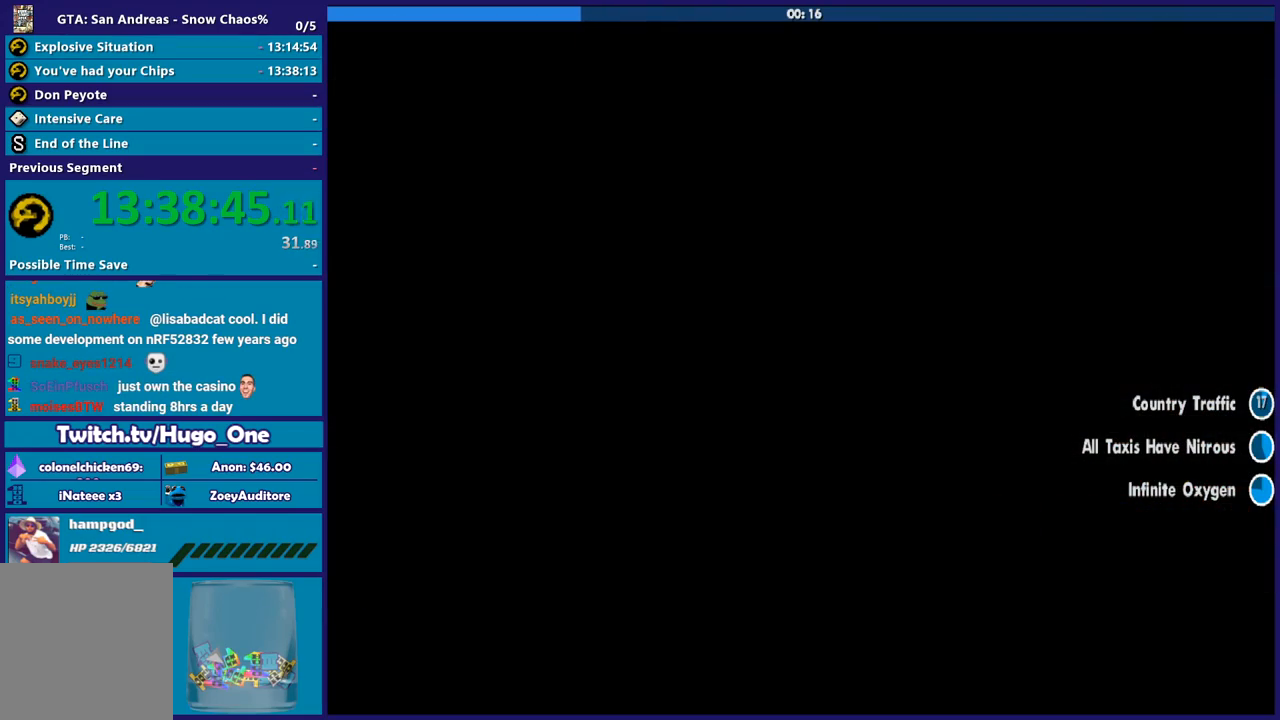
{"buttons": ["A"], "left_stick": "center", "right_stick": "center", "button_events": [[67, "A", "down"], [200, "A", "up"], [300, "A", "down"], [400, "A", "up"], [500, "A", "down"]]}
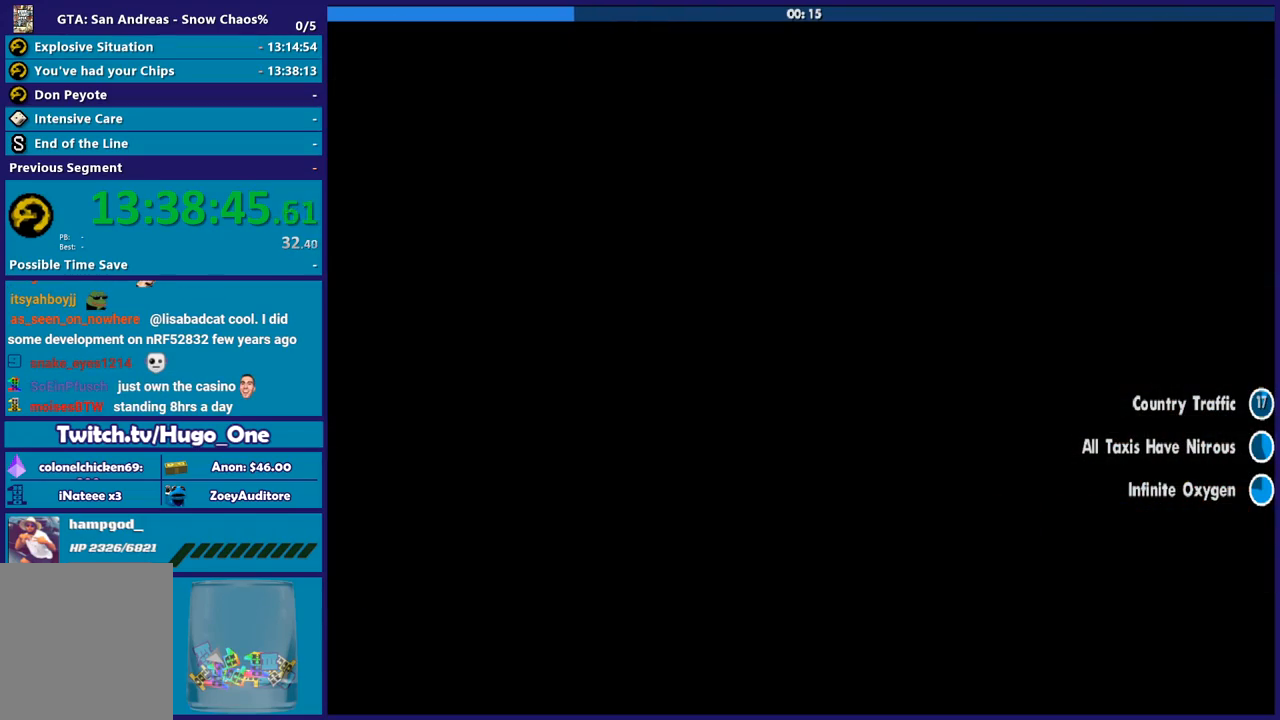
{"buttons": [], "left_stick": "center", "right_stick": "center", "button_events": [[100, "A", "up"], [200, "A", "down"], [301, "A", "up"], [367, "A", "down"], [501, "A", "up"]]}
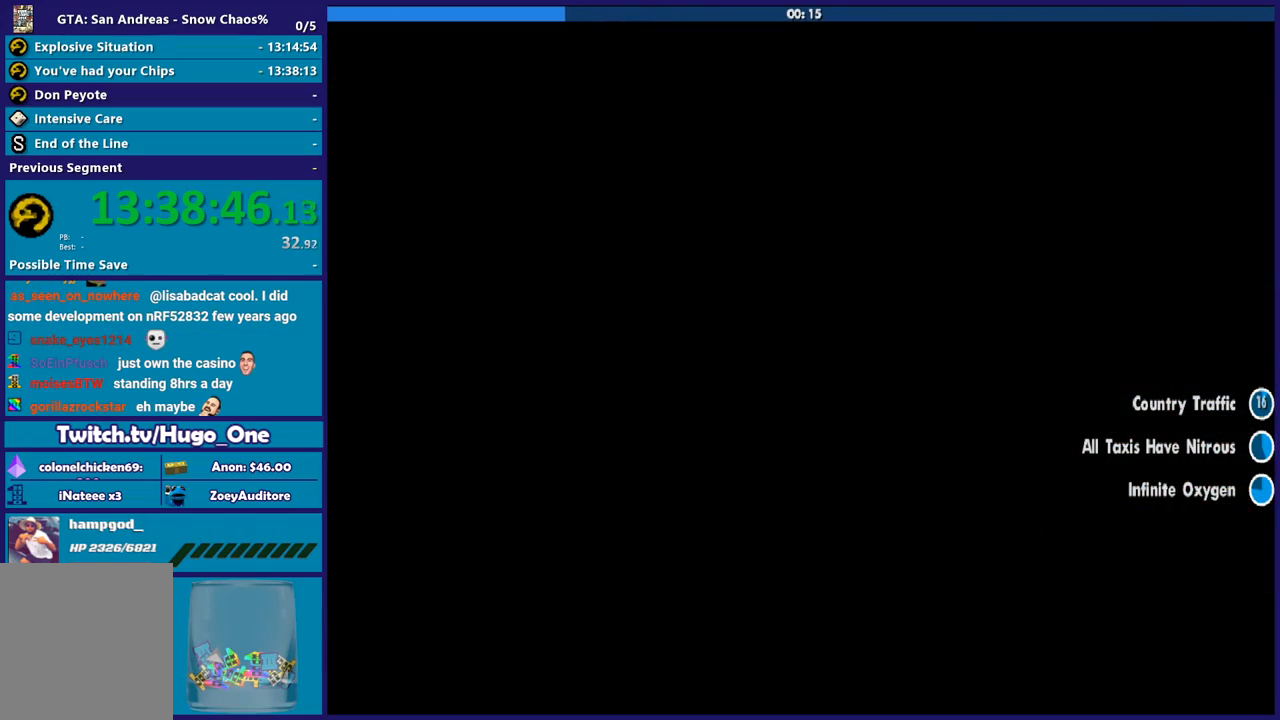
{"buttons": ["A"], "left_stick": "center", "right_stick": "center", "button_events": [[66, "A", "down"], [200, "A", "up"], [300, "A", "down"], [400, "A", "up"], [500, "A", "down"]]}
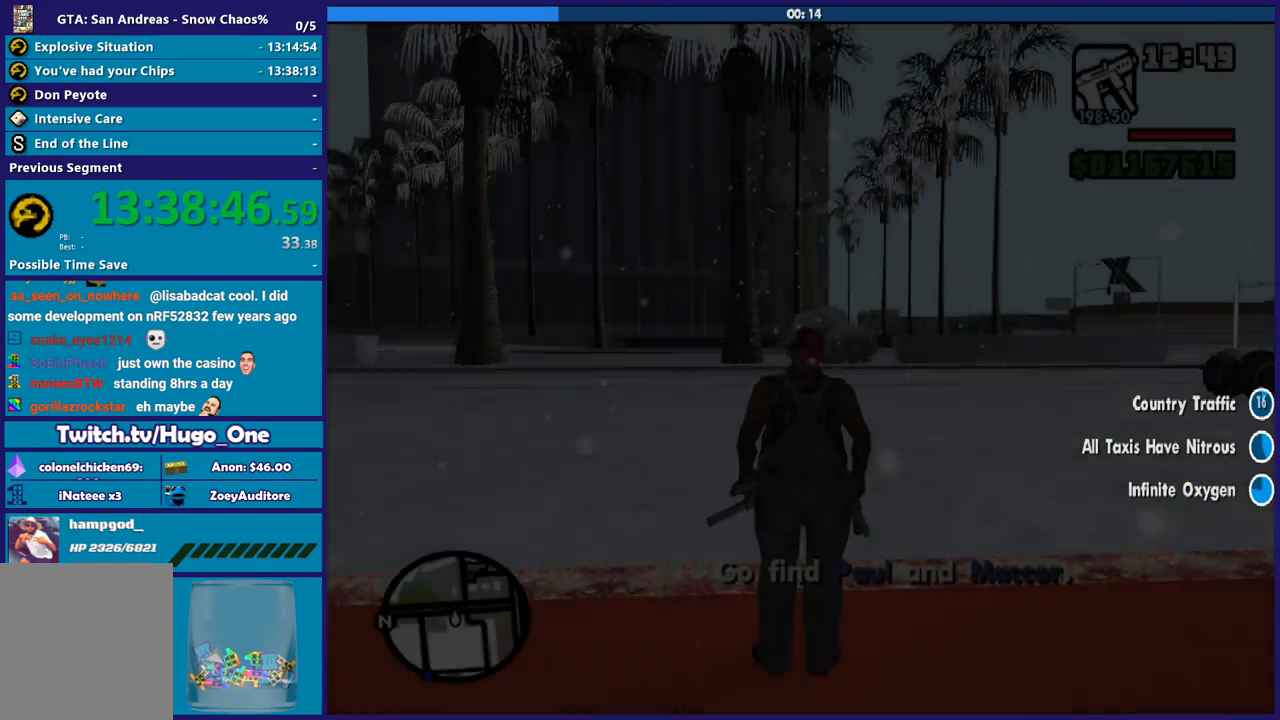
{"buttons": [], "left_stick": "up-left", "right_stick": "center", "button_events": [[100, "A", "up"], [200, "A", "down"], [301, "A", "up"]]}
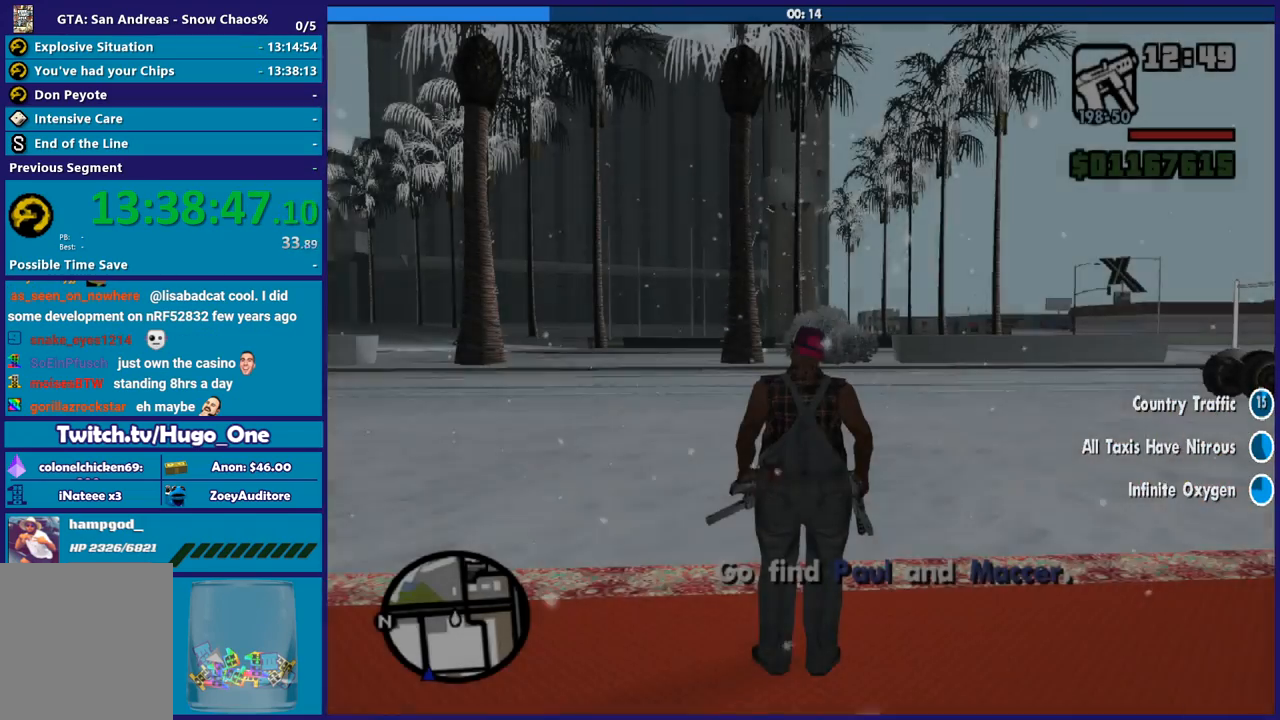
{"buttons": [], "left_stick": "up-left", "right_stick": "down-right", "button_events": []}
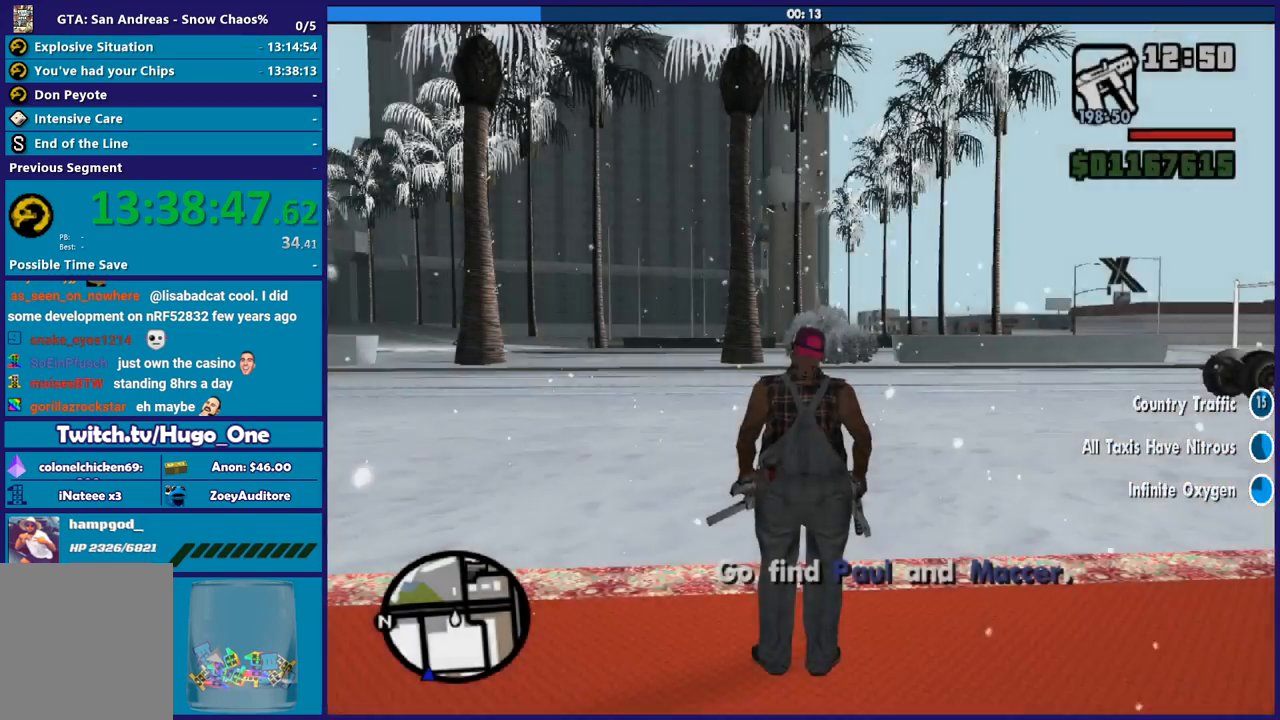
{"buttons": [], "left_stick": "up", "right_stick": "right", "button_events": []}
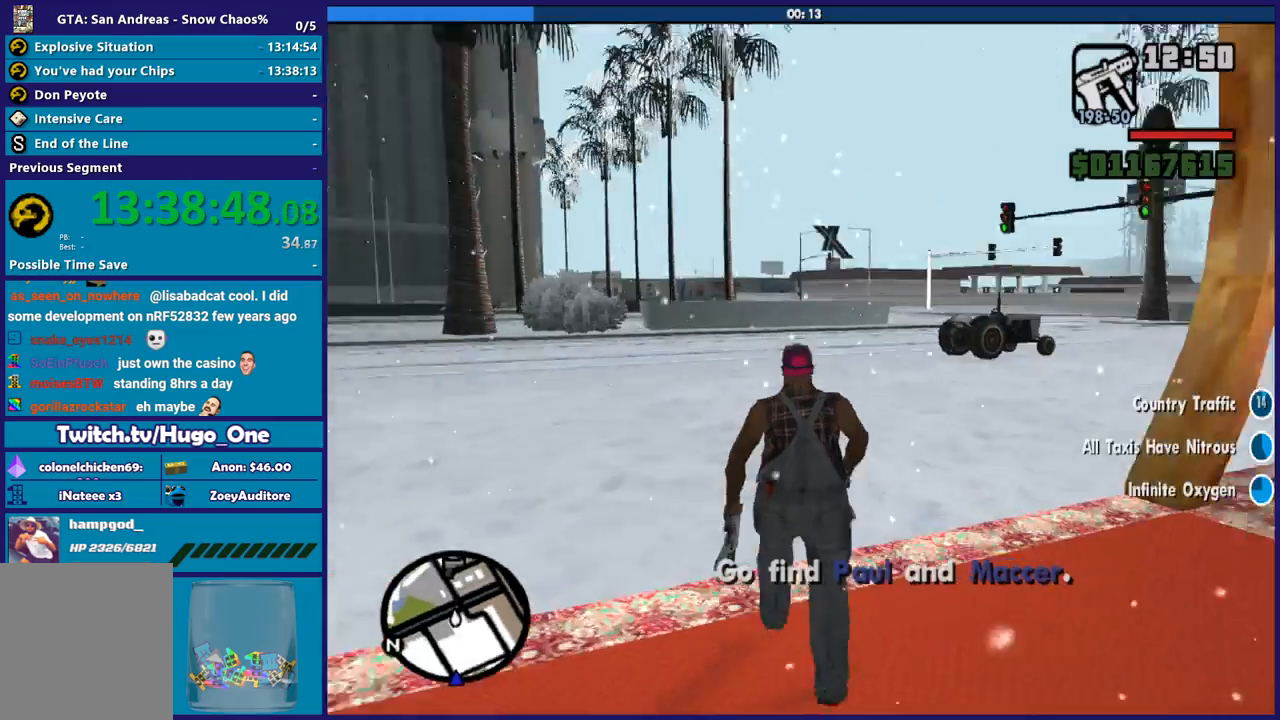
{"buttons": ["A"], "left_stick": "up", "right_stick": "center", "button_events": [[468, "A", "down"]]}